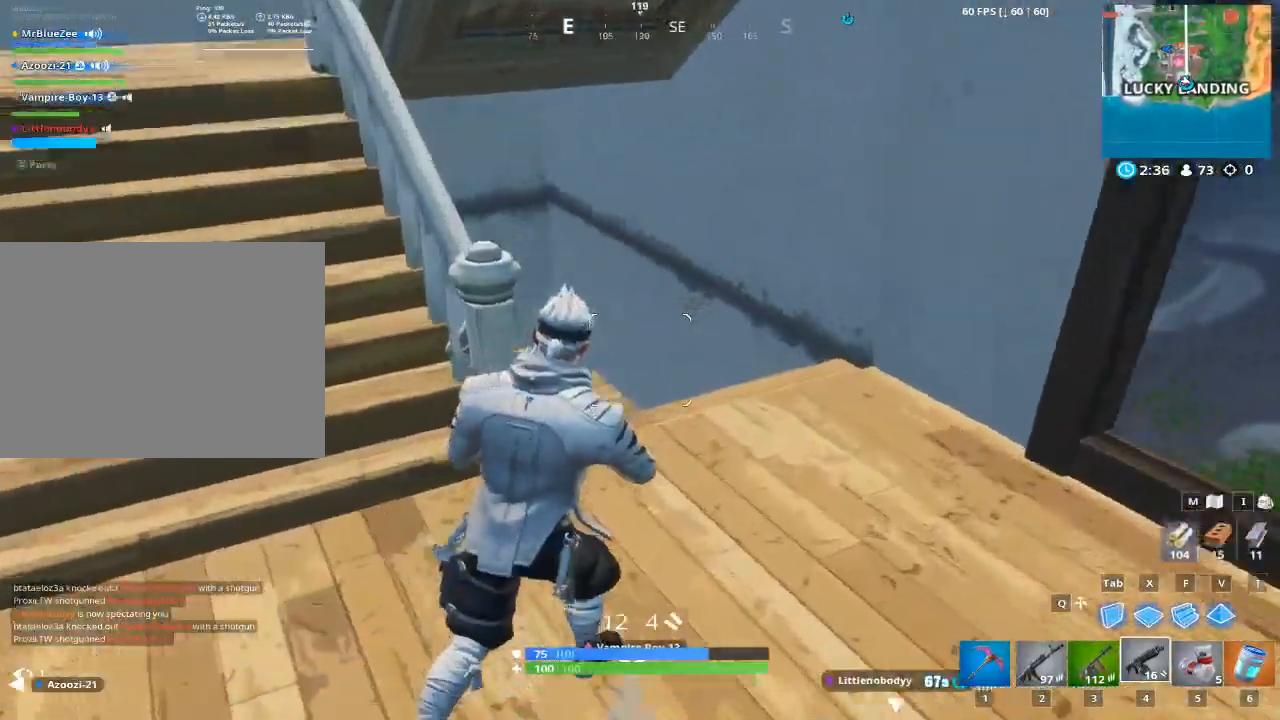
Gameplay with keyboard and mouse; each line is a JSON object with the keys and mouse buttons held at the frame after it. "events" lists presses ("down") and releases ("up") of "1", "2", "3", "4", "5", "a", "alt", "c", "caps_lock", "ctrl", "d", "e", "f", "g", "q", "r", "s", "shift", "space", "t", "tab", "v", "w", "x", "z", "mouse_left", "mouse_wheel" and "mouse_right" between this image and that frame as [ms after this image, input, new state], when the widget could be followed in between. "mouse_left", "mouse_wheel", "mouse_right" = the "left", "wheel", "right" buttons of the "mouse" list. No other keys are recorded. "wheel" means that the mouse wheel is clicked or scrolled. Not read: mouse_move.
{"keys": ["d"], "mouse": [], "events": [[167, "space", "down"], [317, "space", "up"], [450, "w", "up"]]}
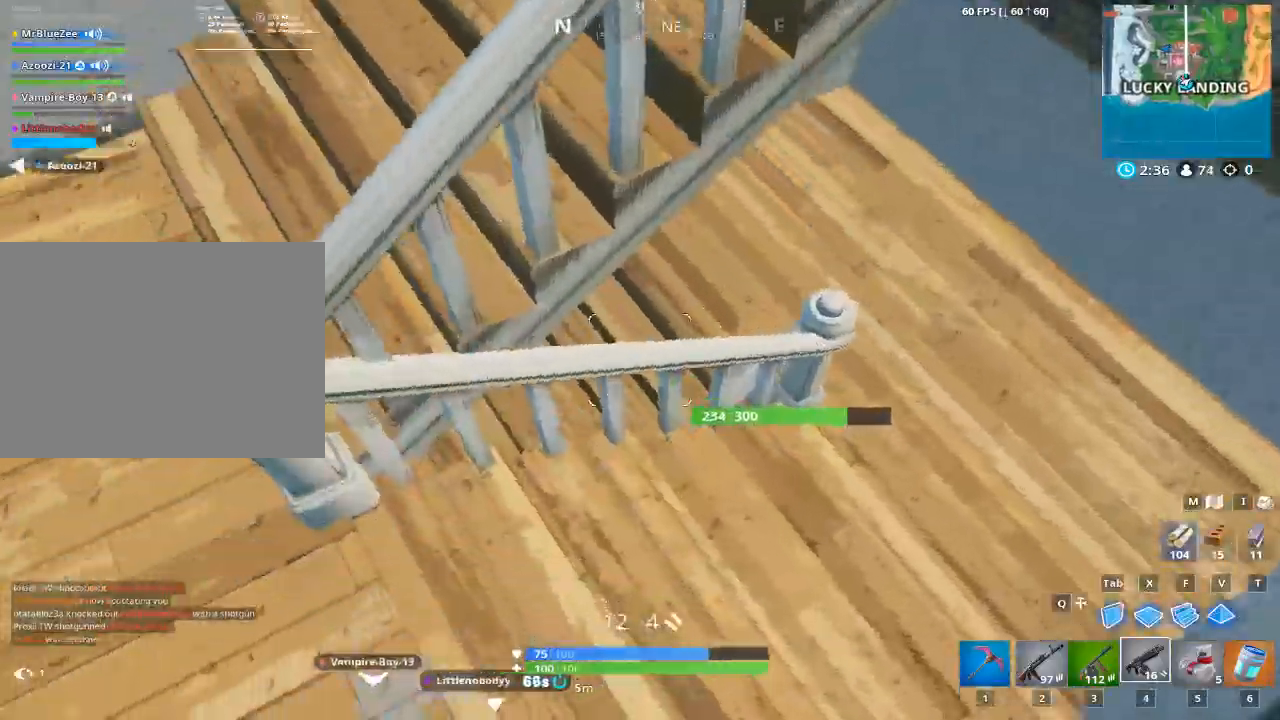
{"keys": ["d"], "mouse": [], "events": []}
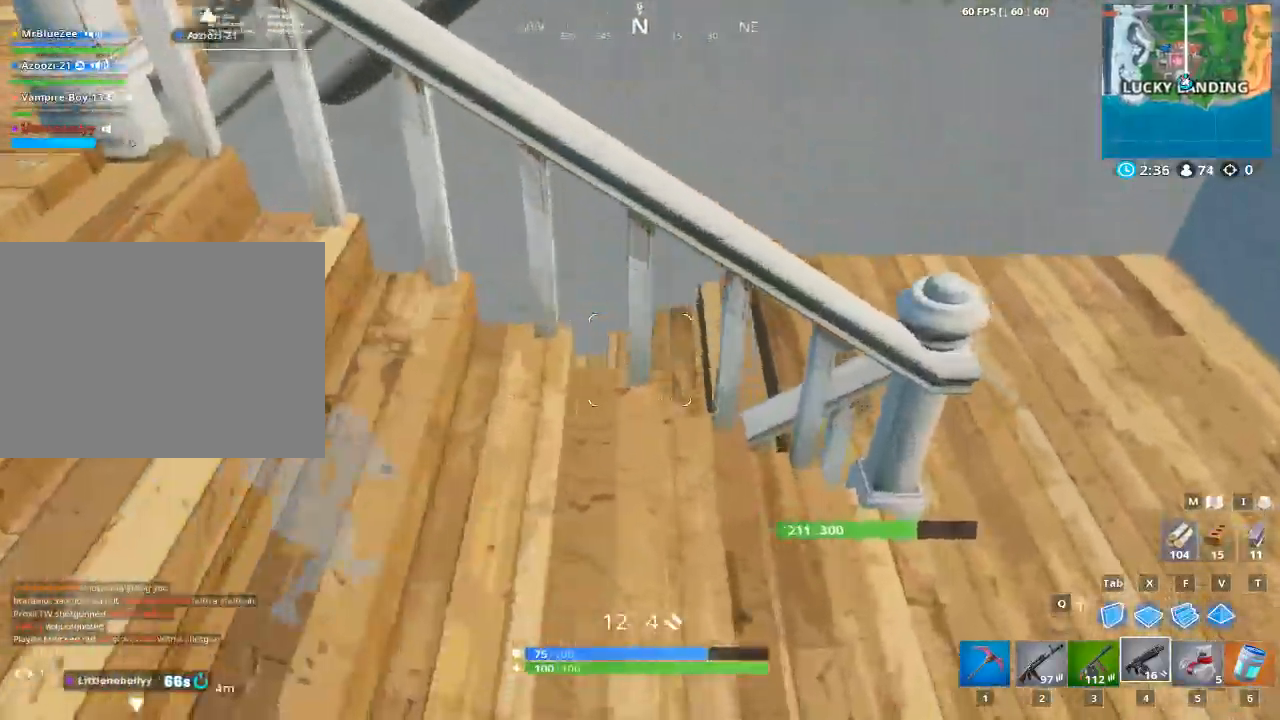
{"keys": ["d", "s"], "mouse": [], "events": [[484, "s", "down"]]}
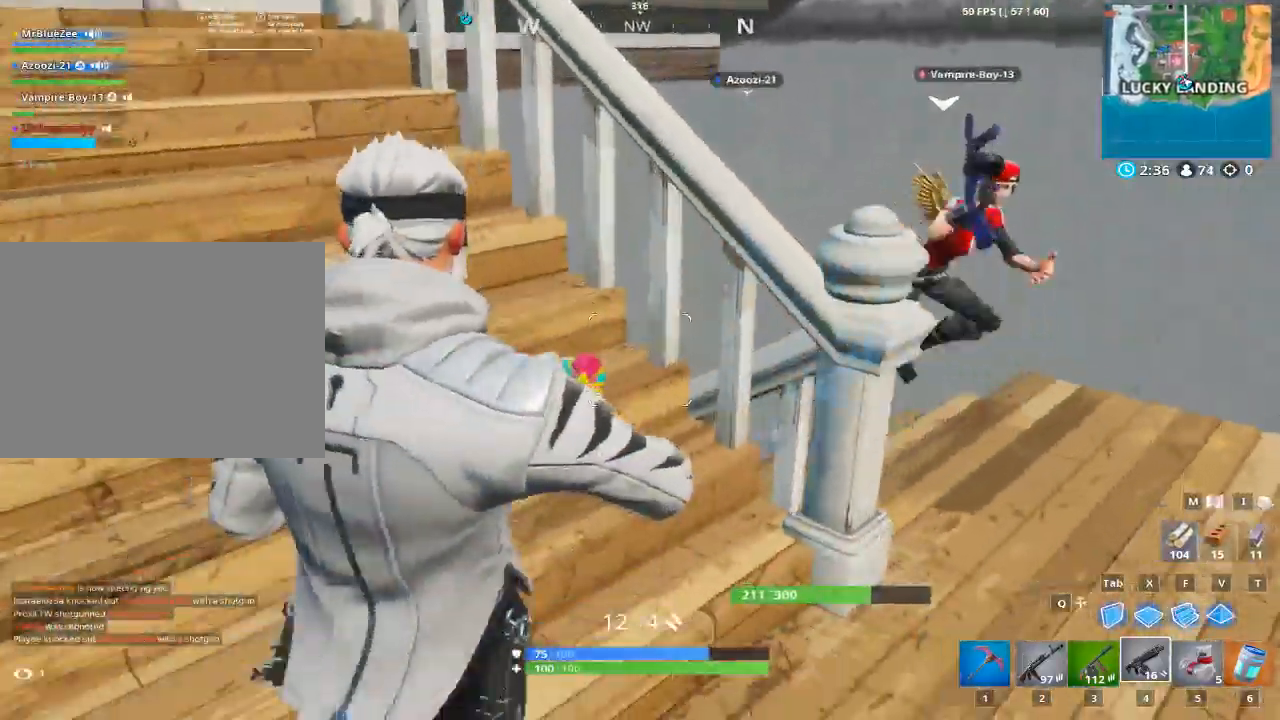
{"keys": ["a"], "mouse": [], "events": [[267, "s", "up"], [451, "a", "down"], [451, "d", "up"]]}
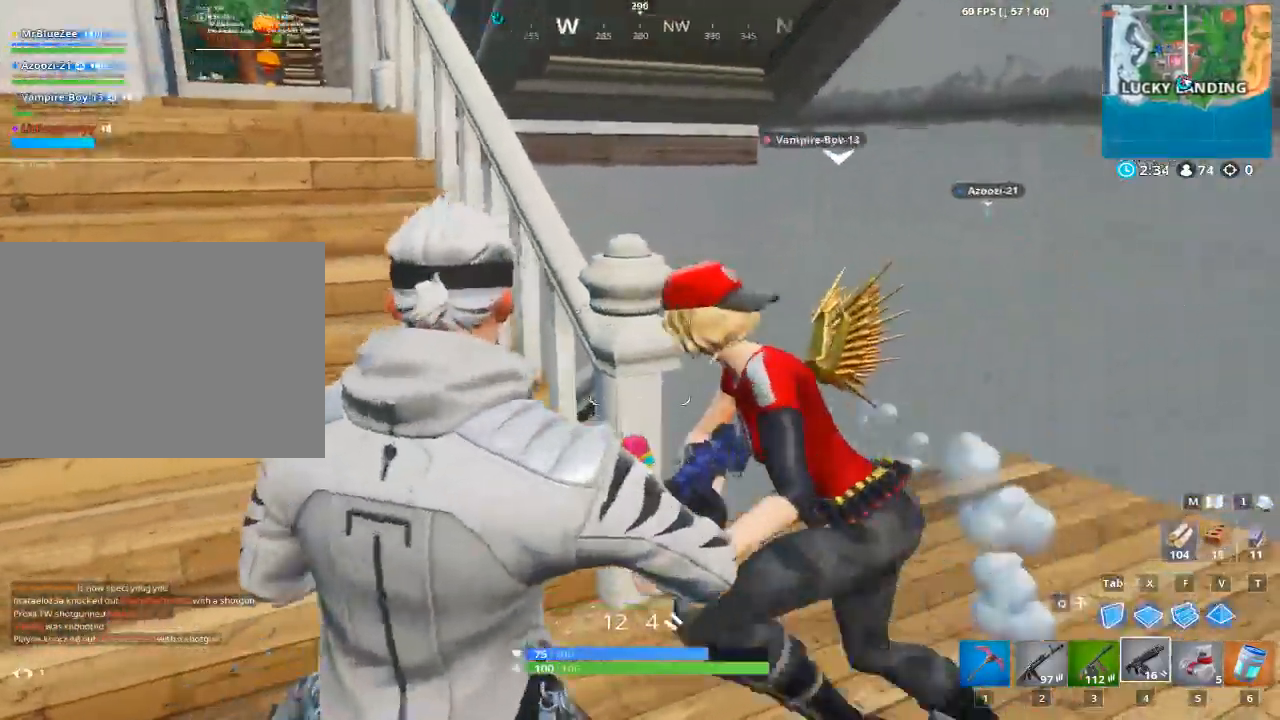
{"keys": ["a", "w"], "mouse": [], "events": [[100, "w", "down"]]}
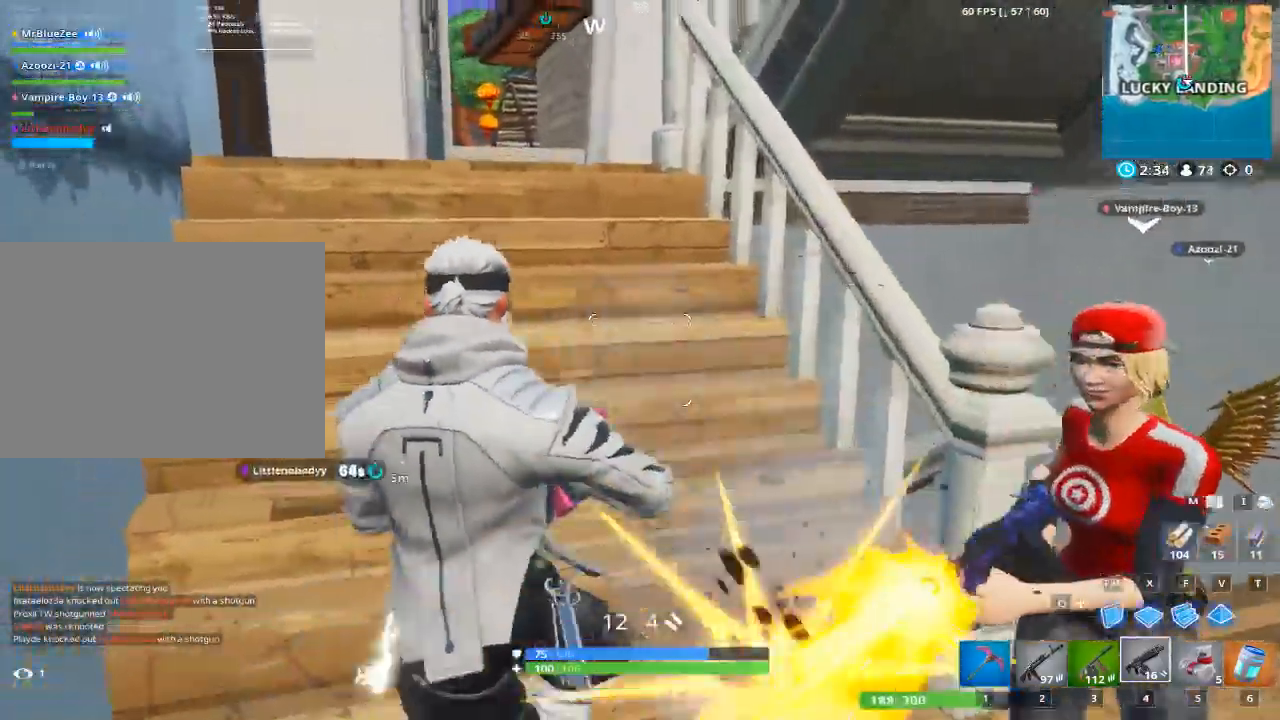
{"keys": ["w"], "mouse": [], "events": [[384, "a", "up"]]}
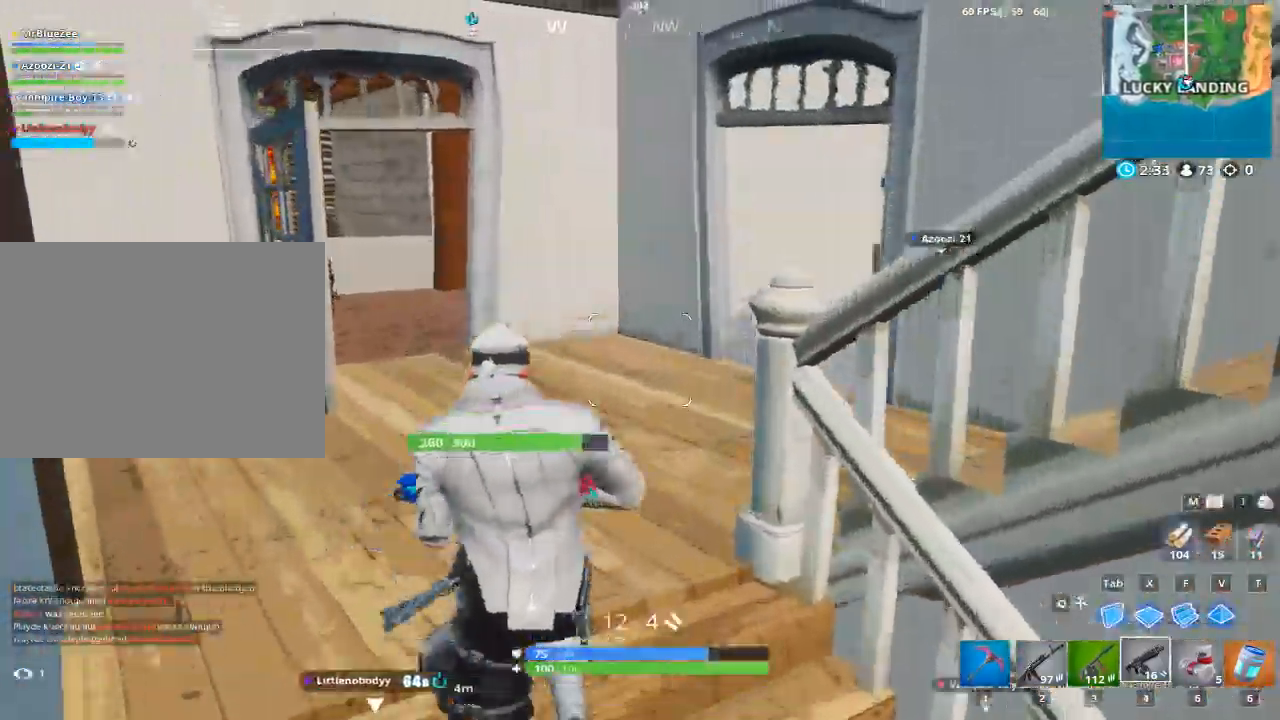
{"keys": ["w"], "mouse": [], "events": [[217, "a", "down"], [267, "a", "up"]]}
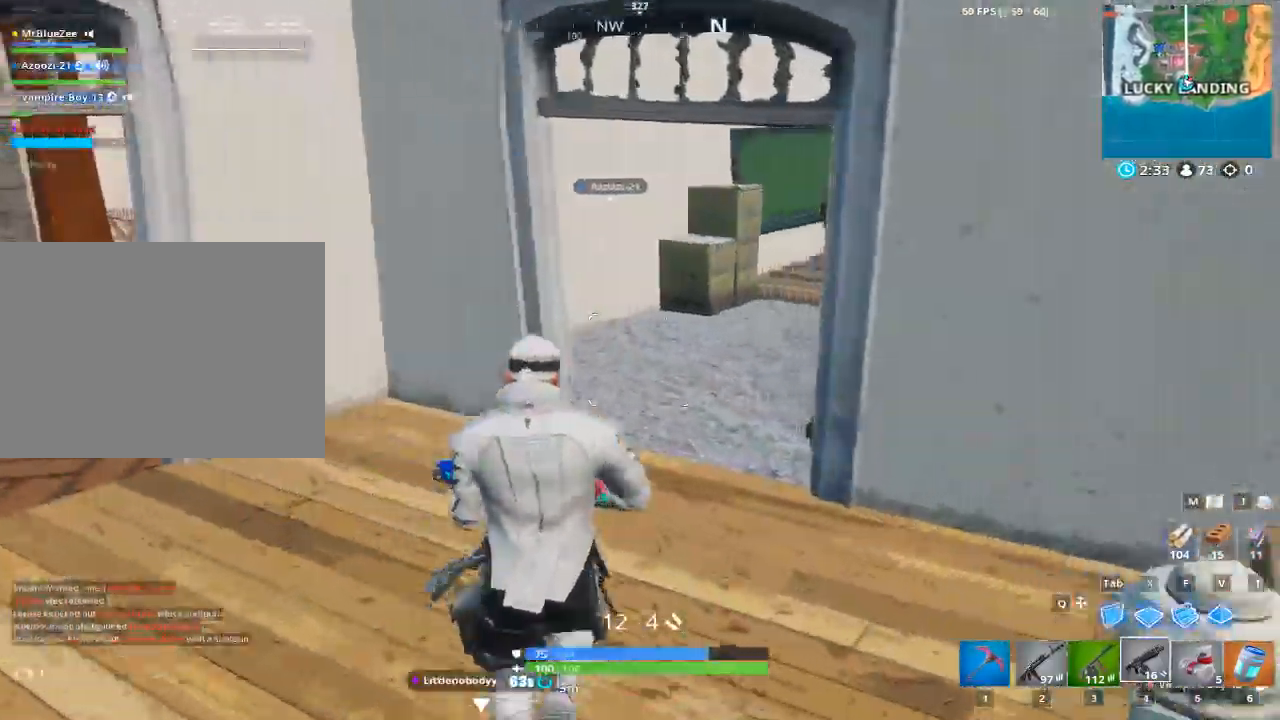
{"keys": ["1", "w"], "mouse": [], "events": [[334, "1", "down"]]}
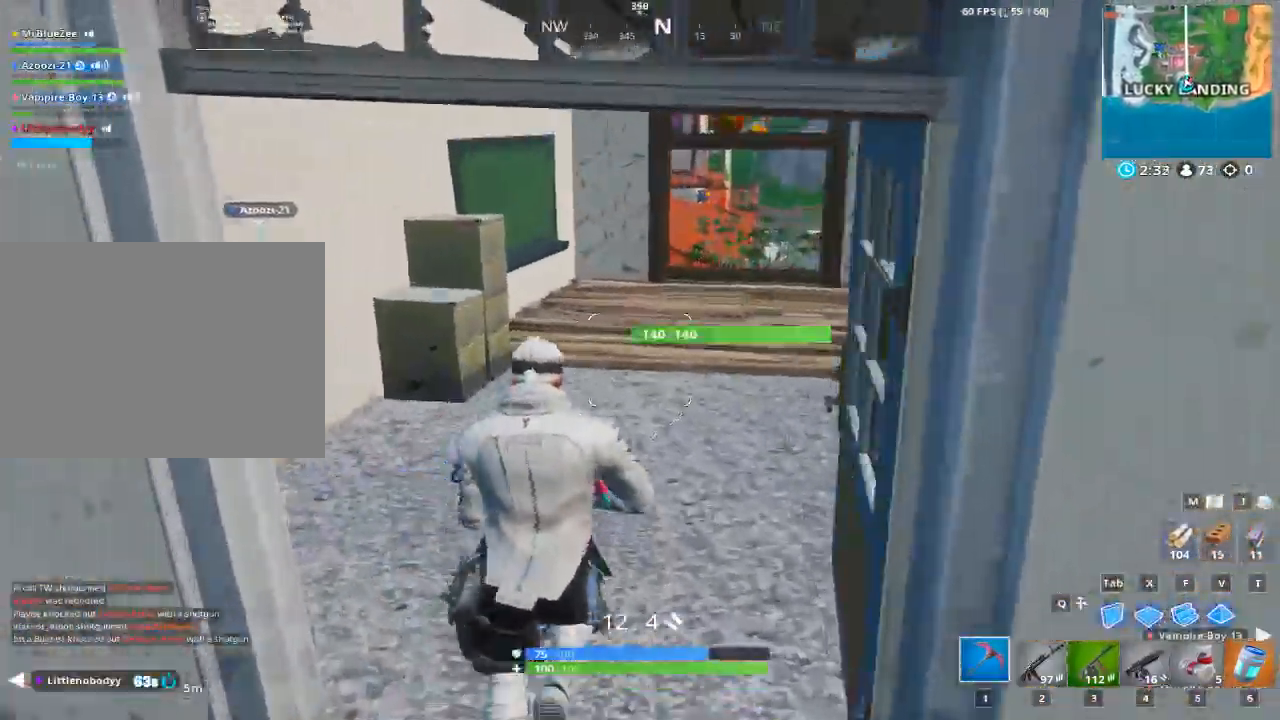
{"keys": ["w"], "mouse": [], "events": [[17, "1", "up"]]}
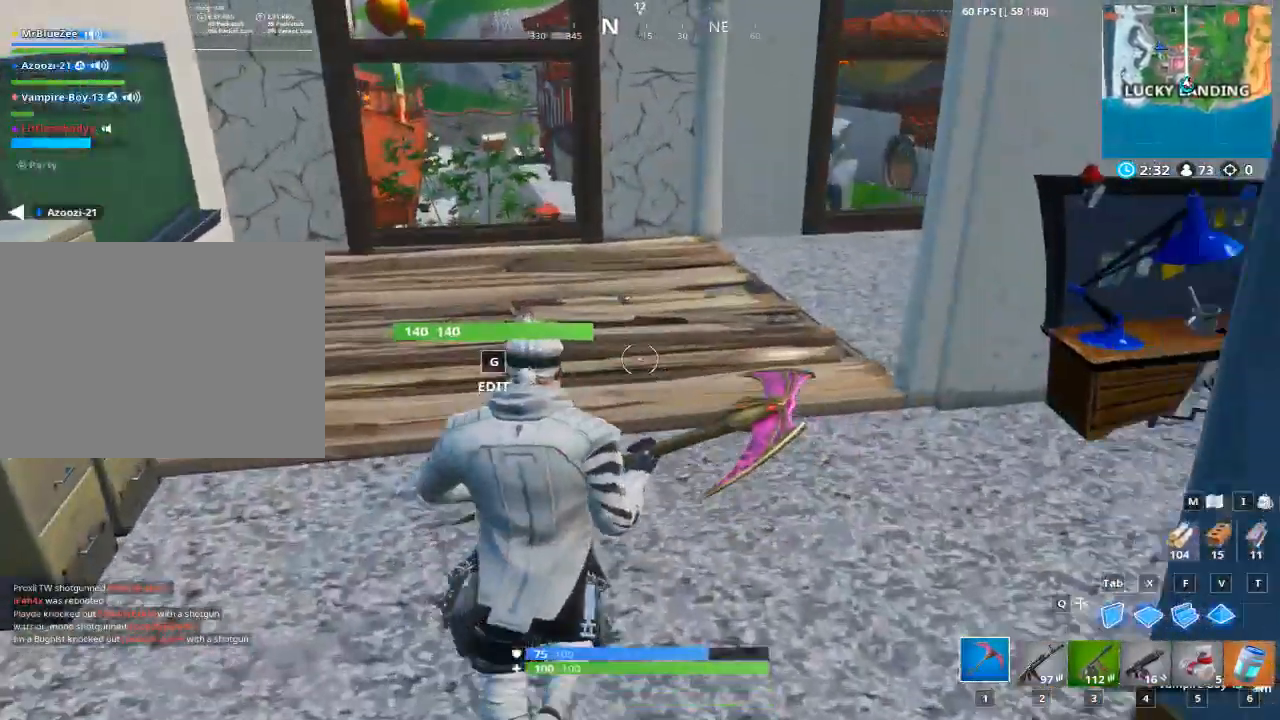
{"keys": [], "mouse": ["left"], "events": [[167, "a", "down"], [317, "g", "down"], [401, "w", "up"], [451, "a", "up"], [451, "mouse_left", "down"], [501, "g", "up"]]}
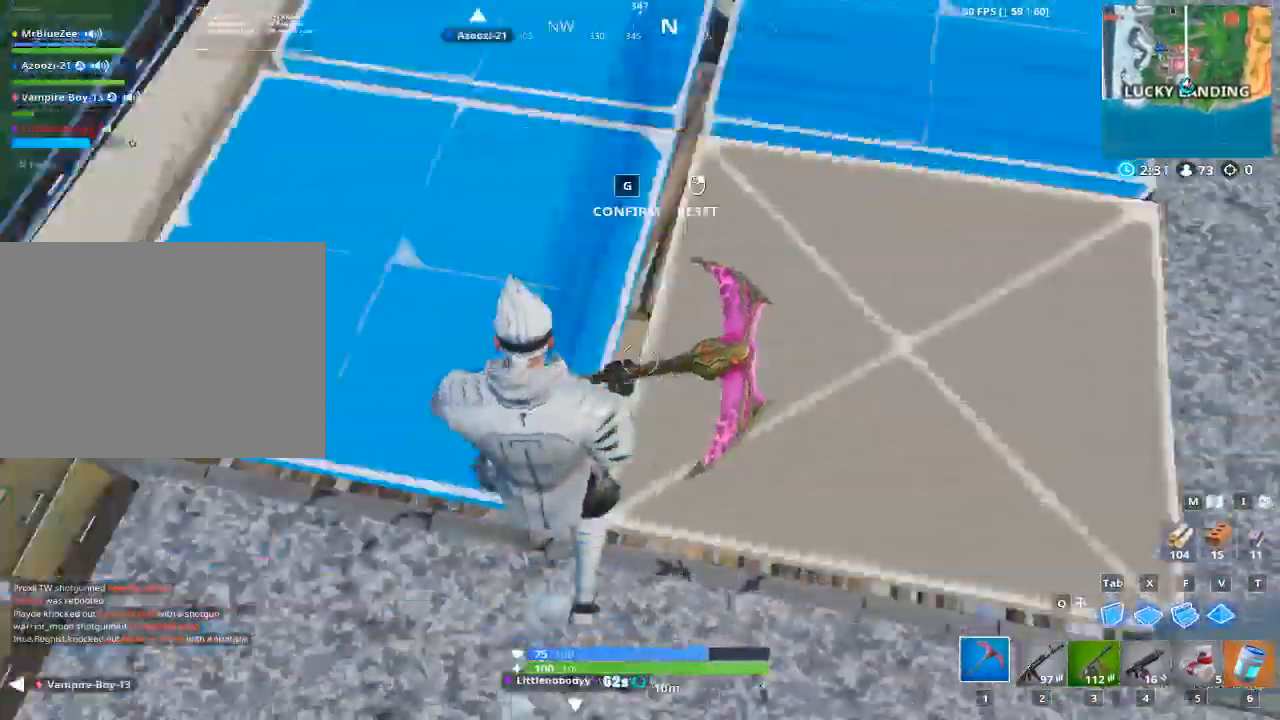
{"keys": ["a", "w"], "mouse": [], "events": [[117, "mouse_left", "up"], [133, "g", "down"], [233, "w", "down"], [334, "g", "up"], [417, "a", "down"]]}
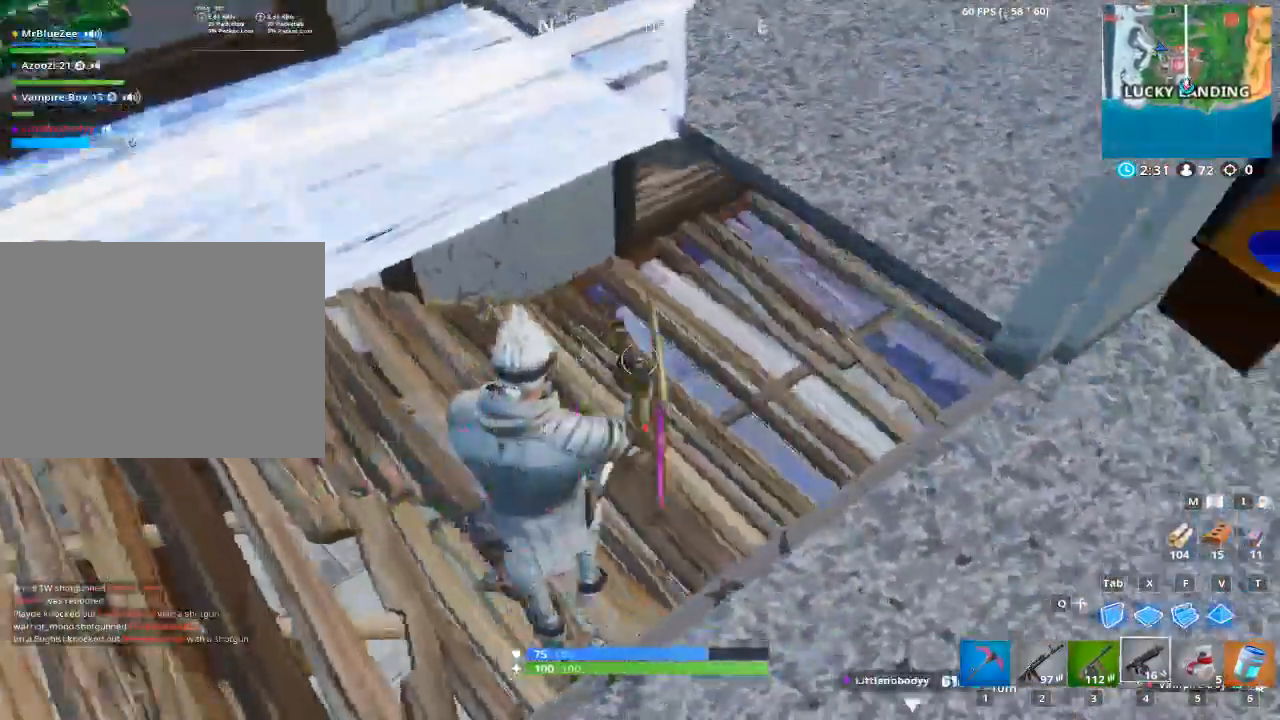
{"keys": ["a", "w"], "mouse": [], "events": [[201, "a", "up"], [384, "d", "down"], [484, "a", "down"], [484, "d", "up"]]}
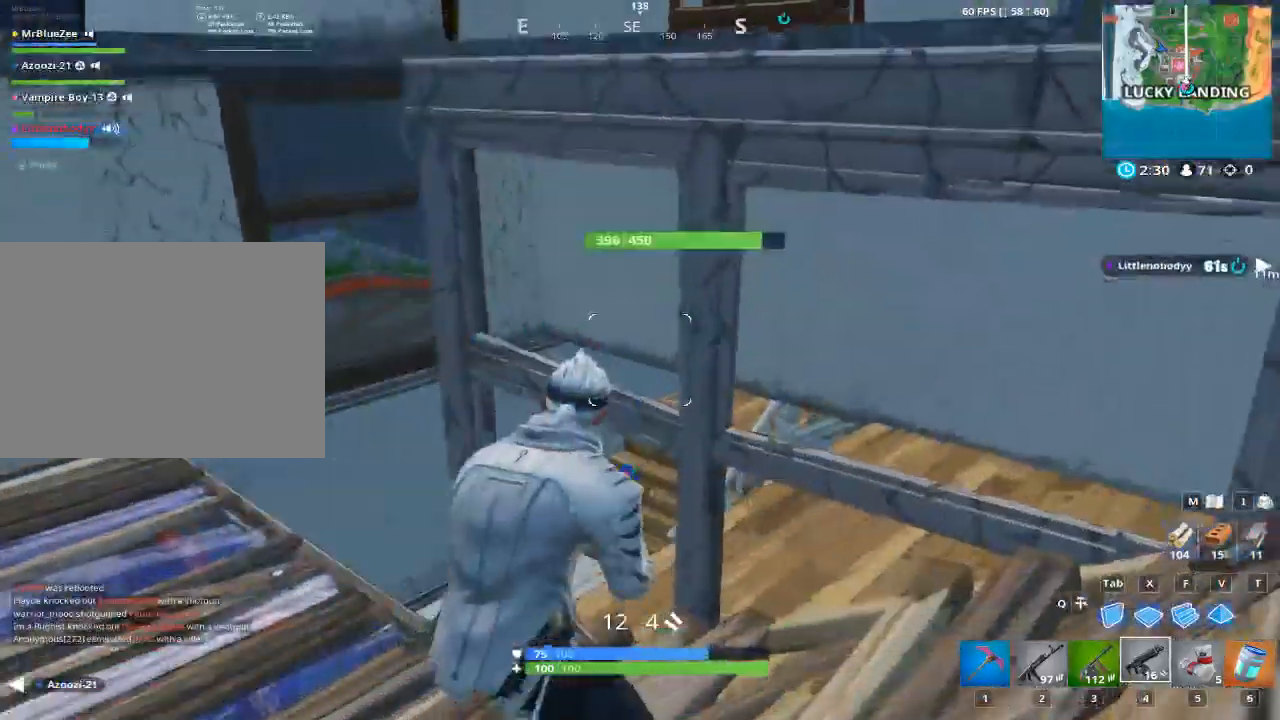
{"keys": ["a"], "mouse": [], "events": [[117, "w", "up"]]}
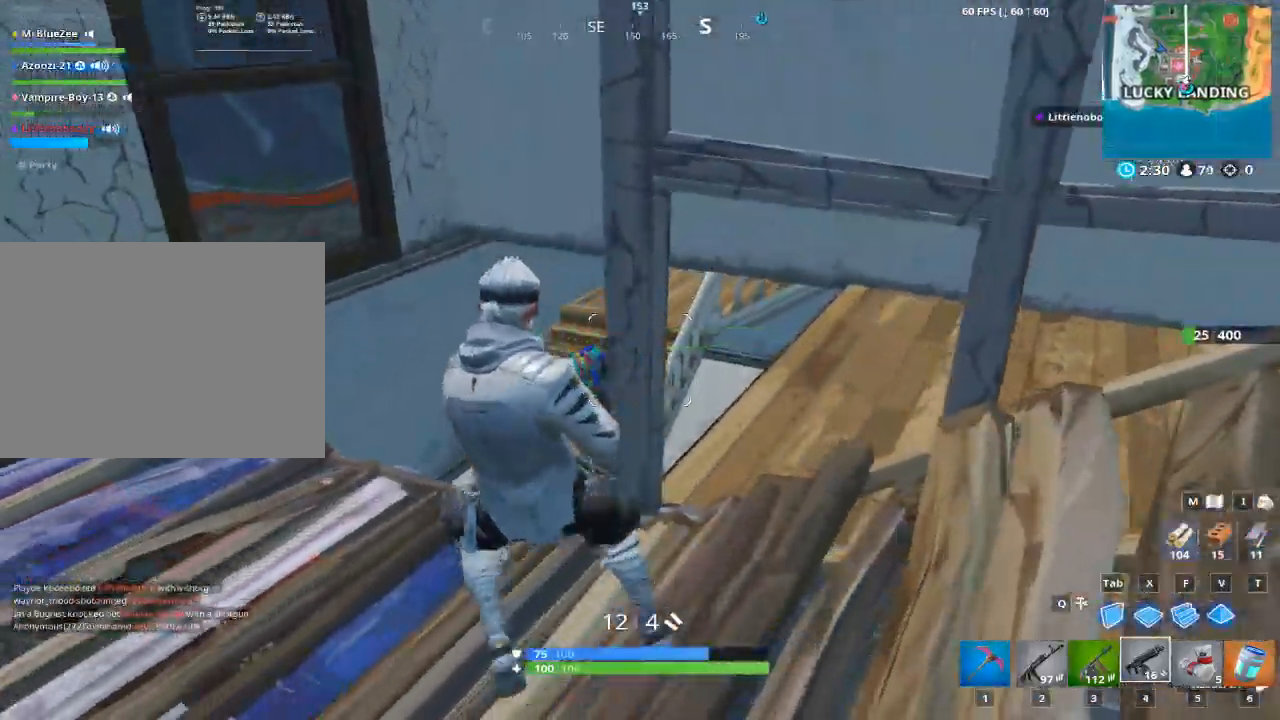
{"keys": ["a"], "mouse": [], "events": [[84, "w", "down"], [367, "w", "up"]]}
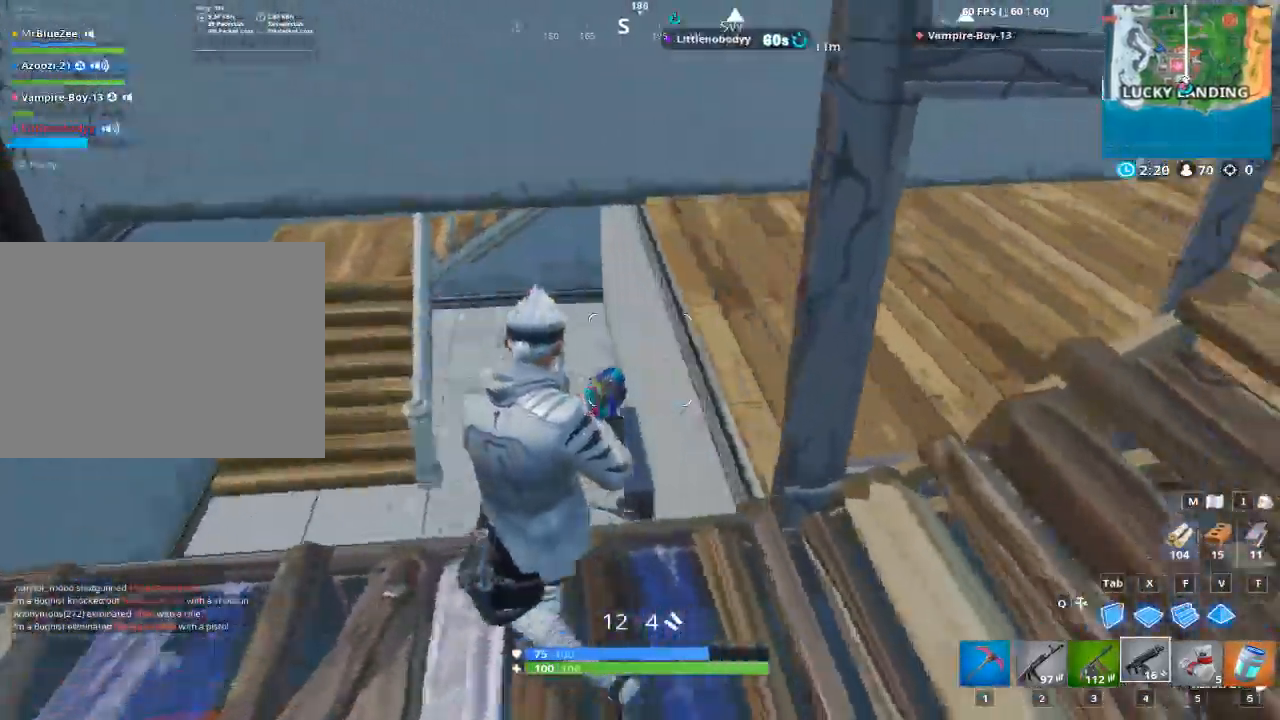
{"keys": ["w"], "mouse": [], "events": [[100, "w", "down"], [250, "space", "down"], [434, "a", "up"], [434, "space", "up"]]}
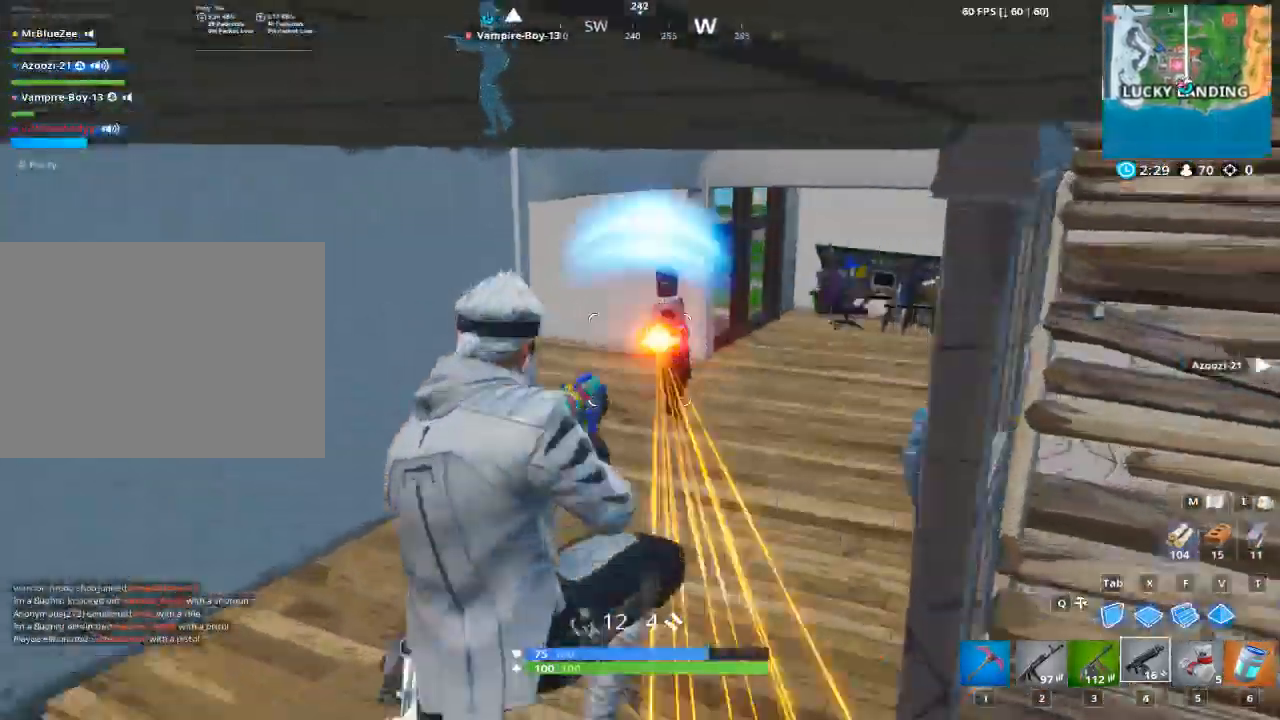
{"keys": ["d", "w"], "mouse": ["left"], "events": [[34, "d", "down"], [117, "d", "up"], [217, "d", "down"], [217, "mouse_left", "down"], [267, "mouse_right", "down"], [451, "mouse_right", "up"]]}
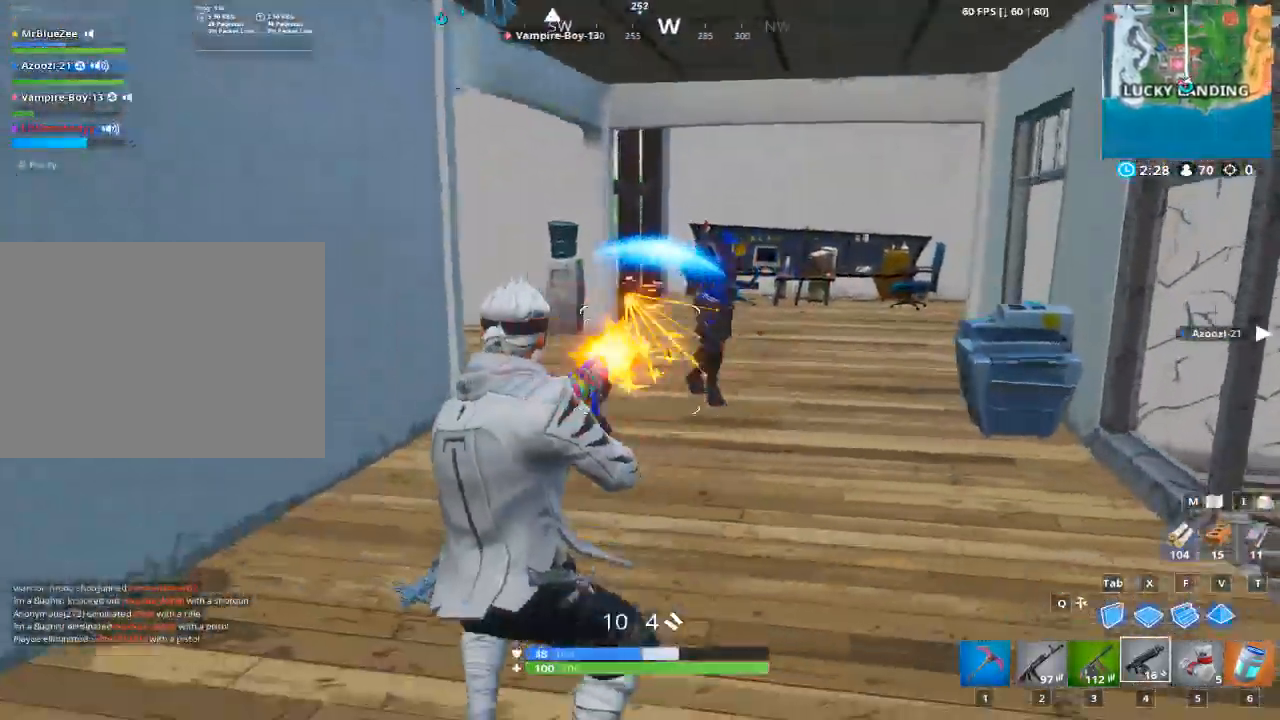
{"keys": ["d", "w"], "mouse": ["left"], "events": [[317, "w", "up"], [417, "w", "down"]]}
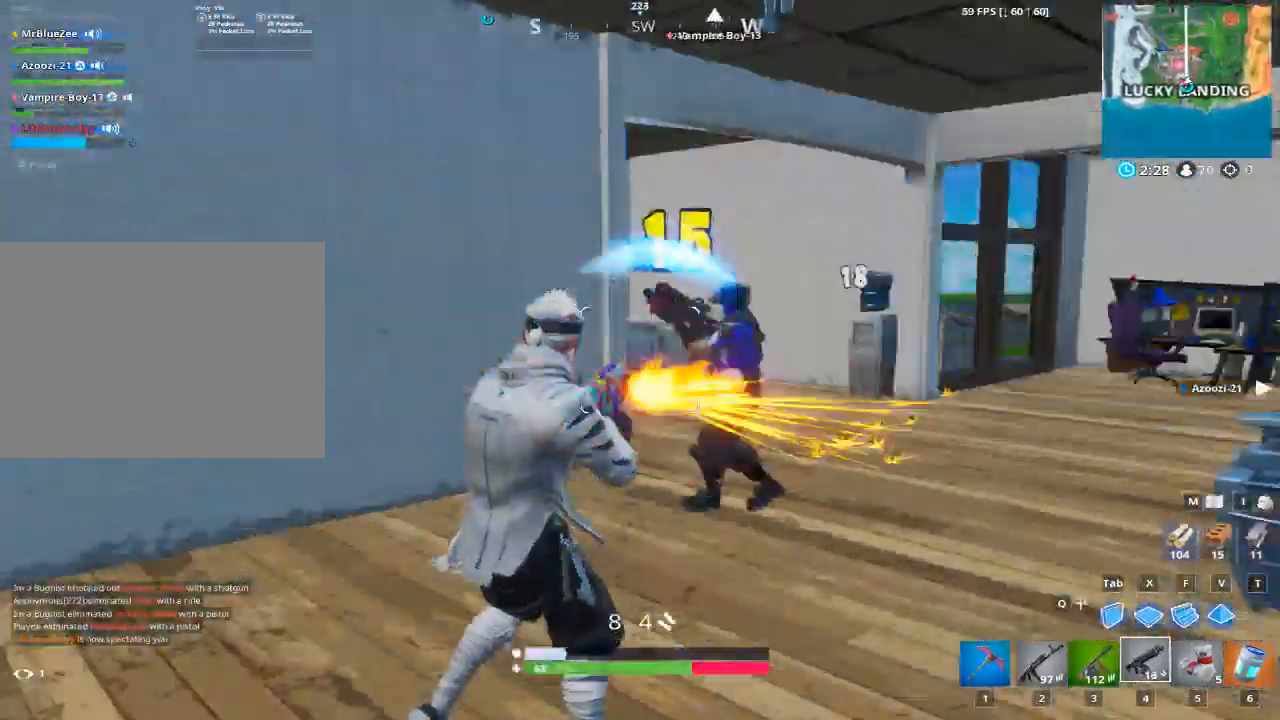
{"keys": ["d", "w"], "mouse": ["left"], "events": [[201, "space", "down"], [334, "space", "up"]]}
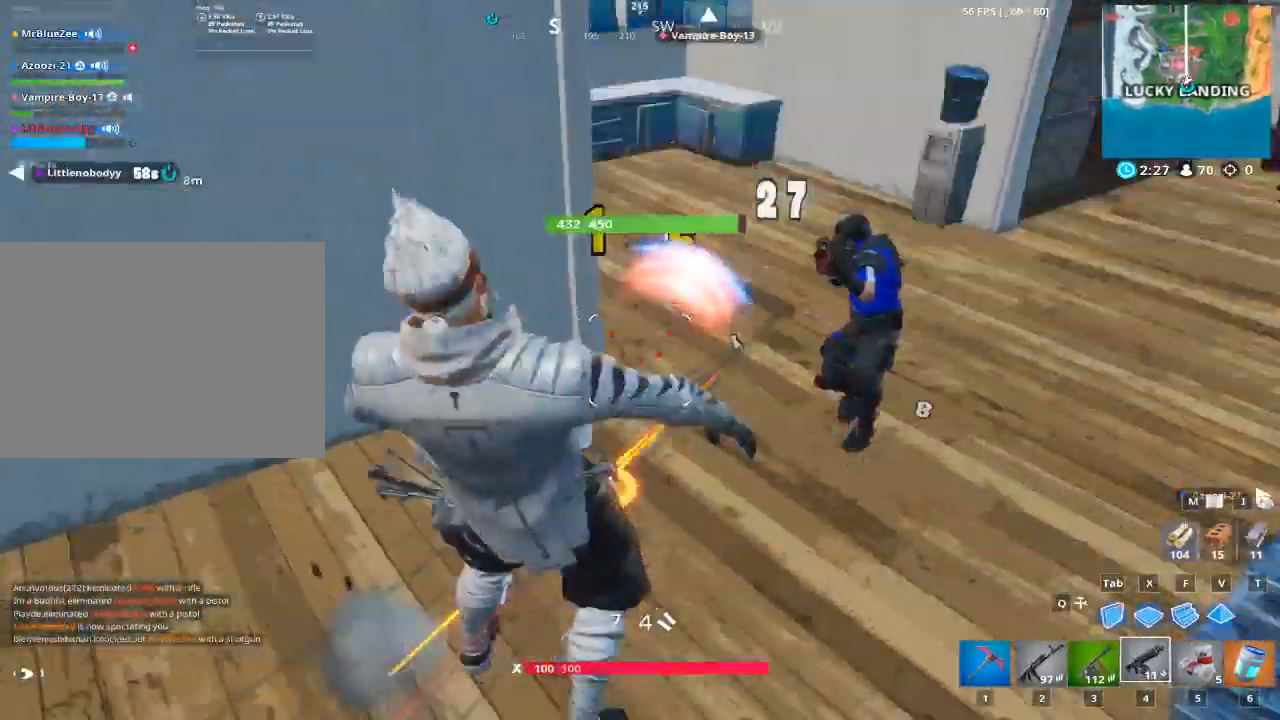
{"keys": ["d", "w"], "mouse": ["left"], "events": []}
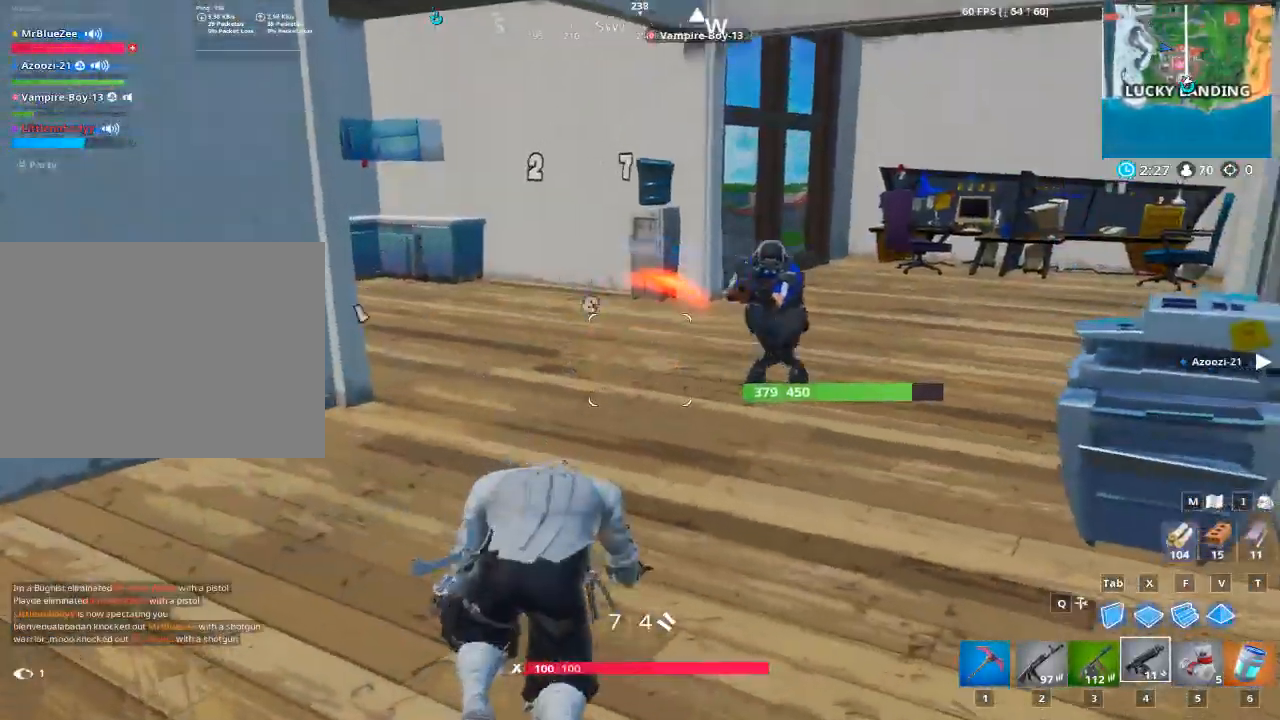
{"keys": ["a", "s"], "mouse": [], "events": [[34, "mouse_left", "up"], [34, "w", "up"], [84, "a", "down"], [134, "d", "up"], [317, "s", "down"]]}
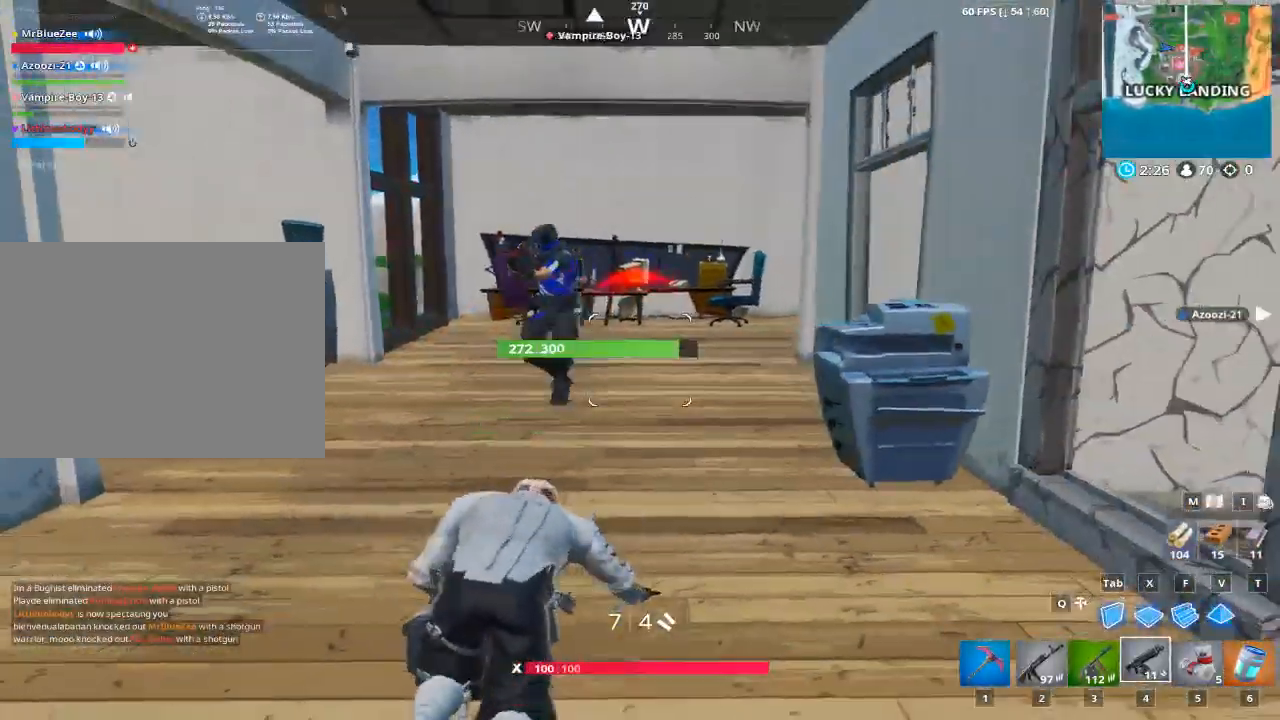
{"keys": ["a", "s"], "mouse": [], "events": []}
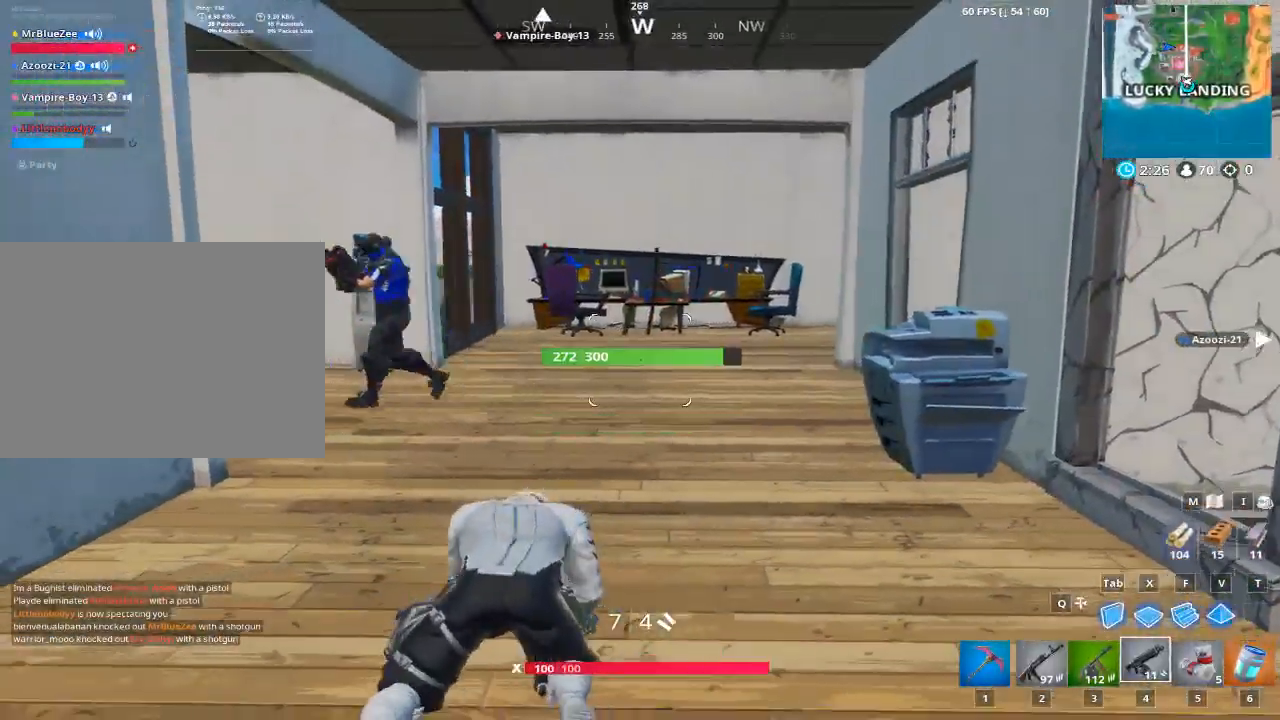
{"keys": ["a"], "mouse": [], "events": [[401, "s", "up"]]}
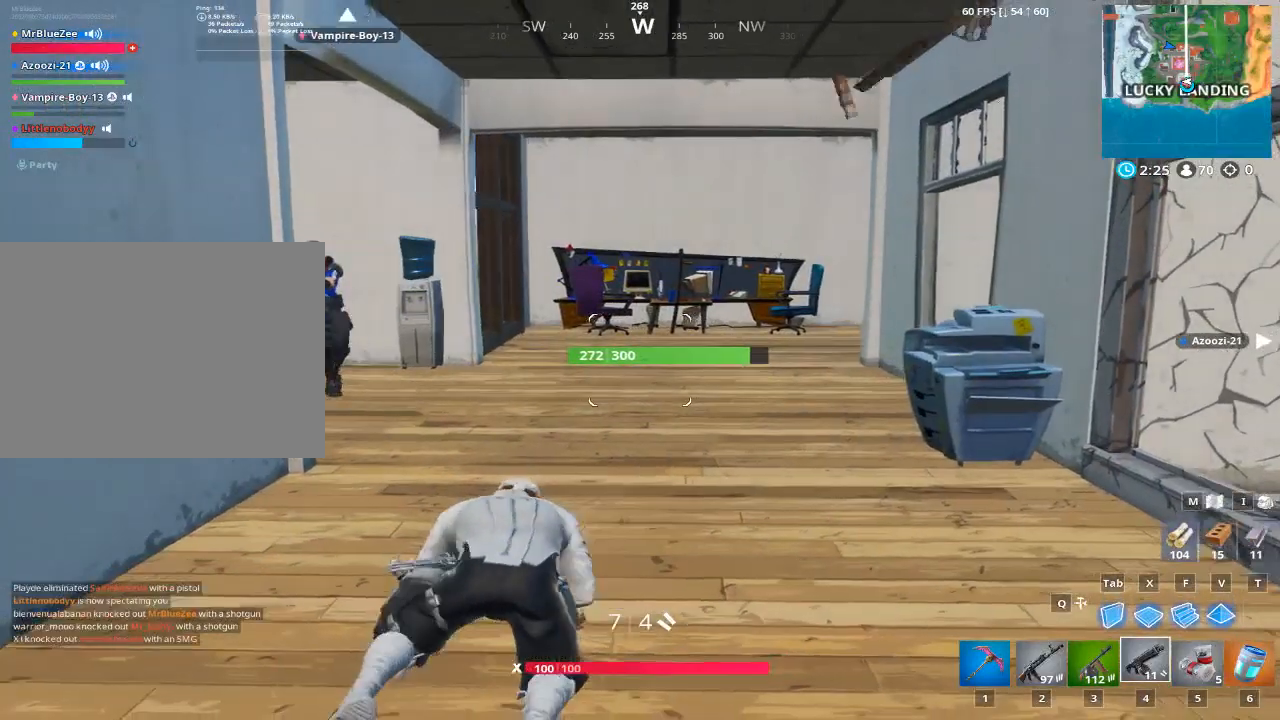
{"keys": ["a", "s"], "mouse": [], "events": [[467, "s", "down"]]}
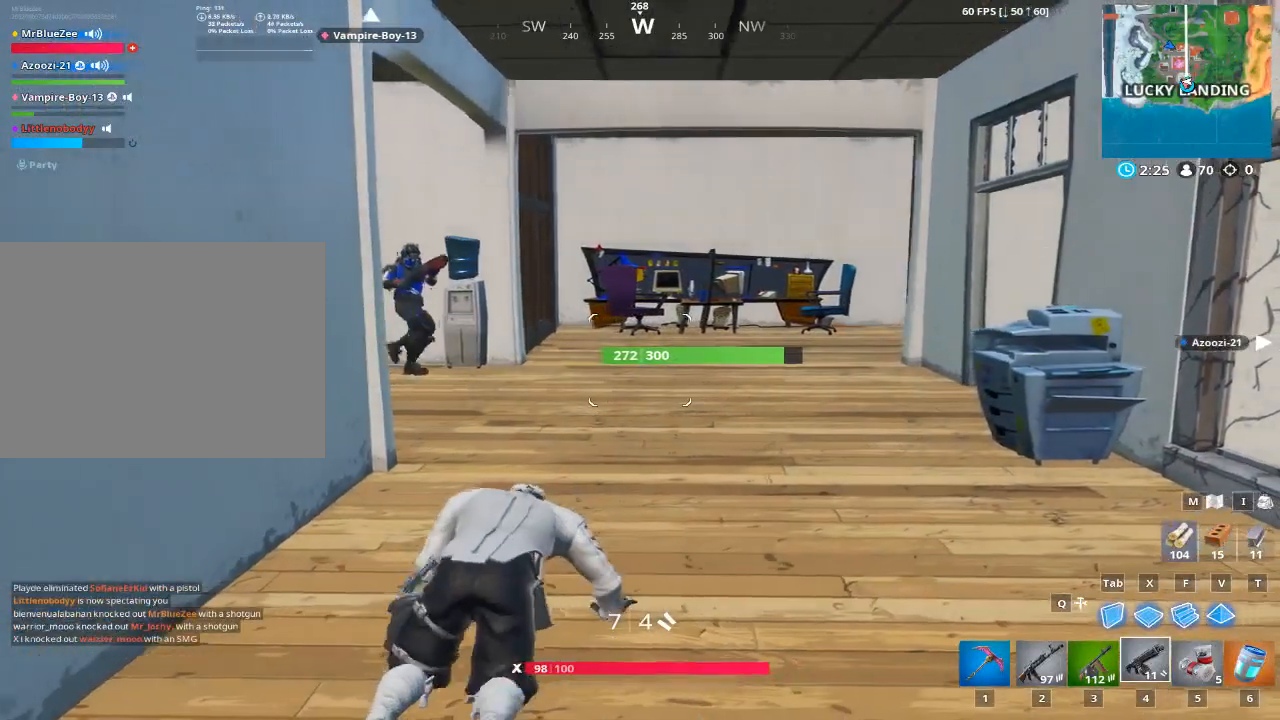
{"keys": ["d", "s"], "mouse": [], "events": [[151, "a", "up"], [234, "d", "down"]]}
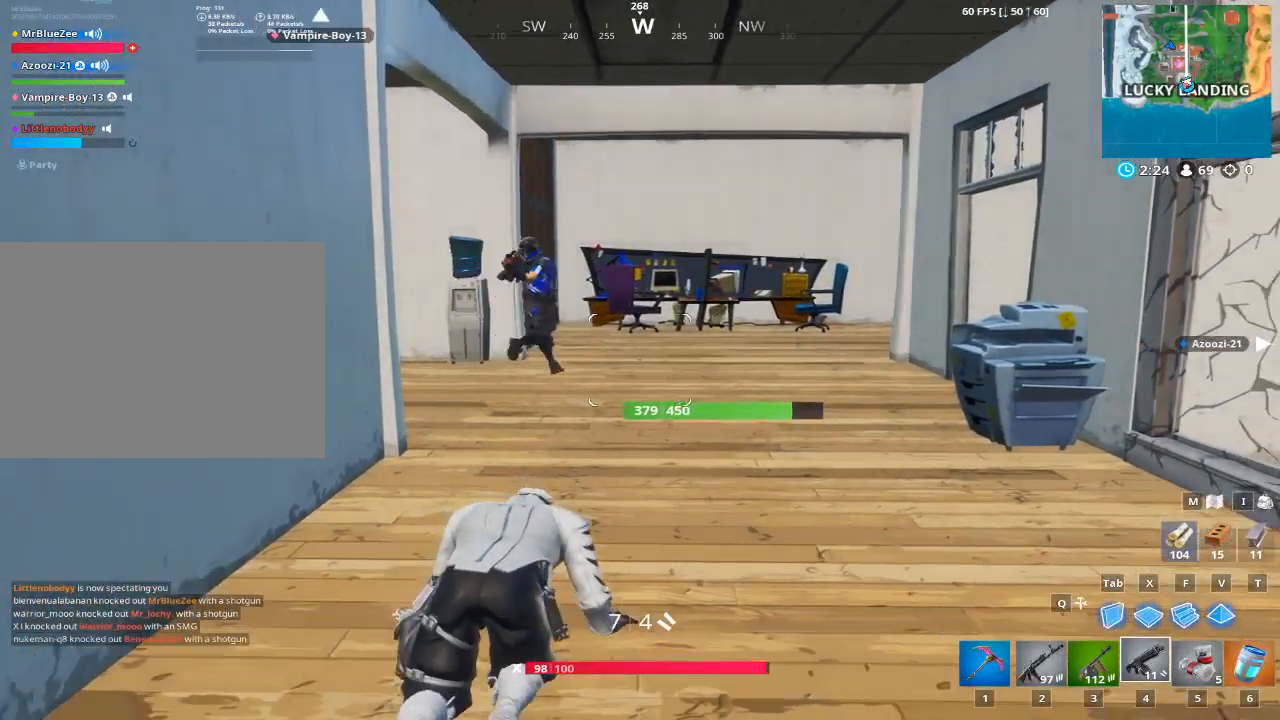
{"keys": ["d", "s"], "mouse": [], "events": [[17, "s", "up"], [400, "s", "down"]]}
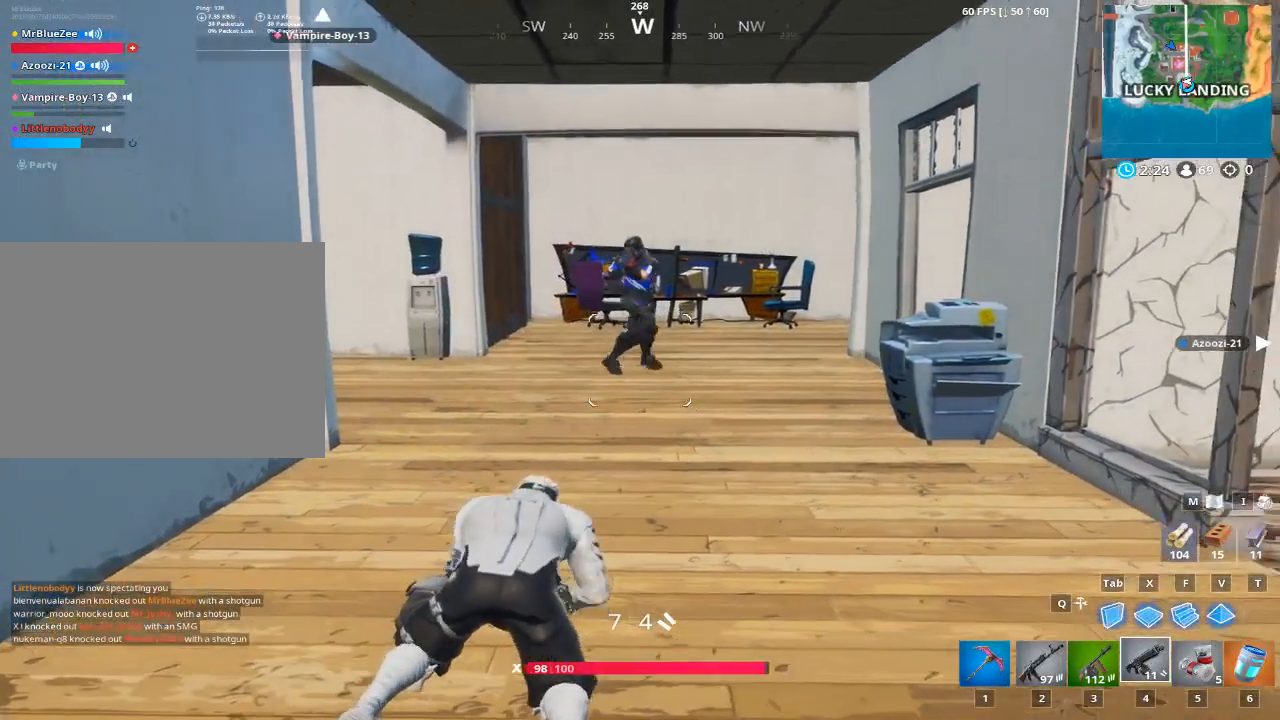
{"keys": ["s"], "mouse": [], "events": [[34, "d", "up"]]}
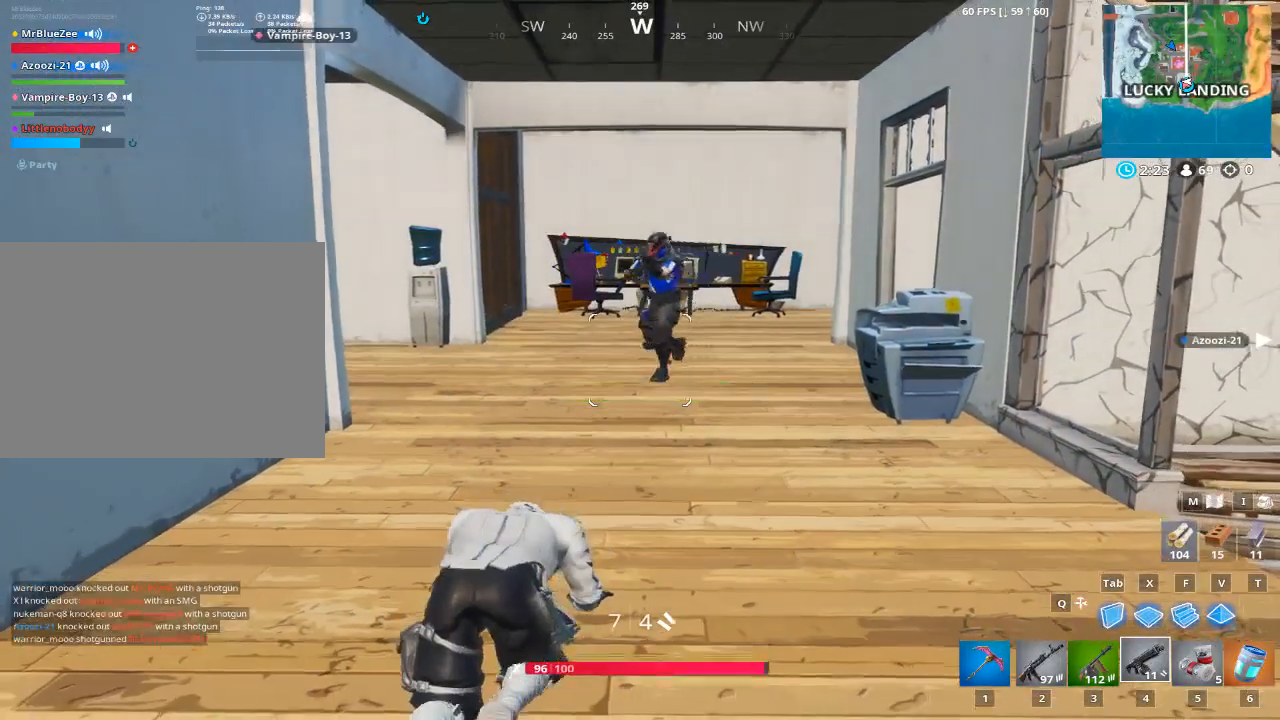
{"keys": ["d"], "mouse": [], "events": [[301, "d", "down"], [351, "s", "up"]]}
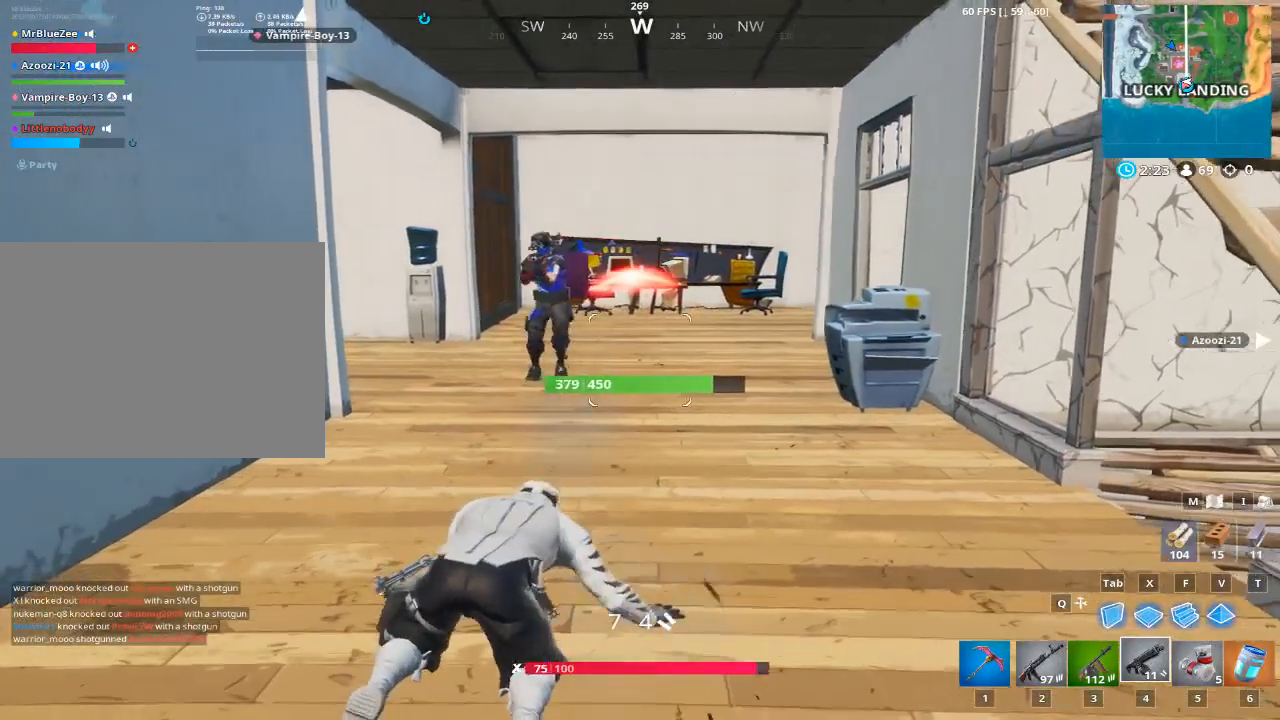
{"keys": ["d"], "mouse": [], "events": []}
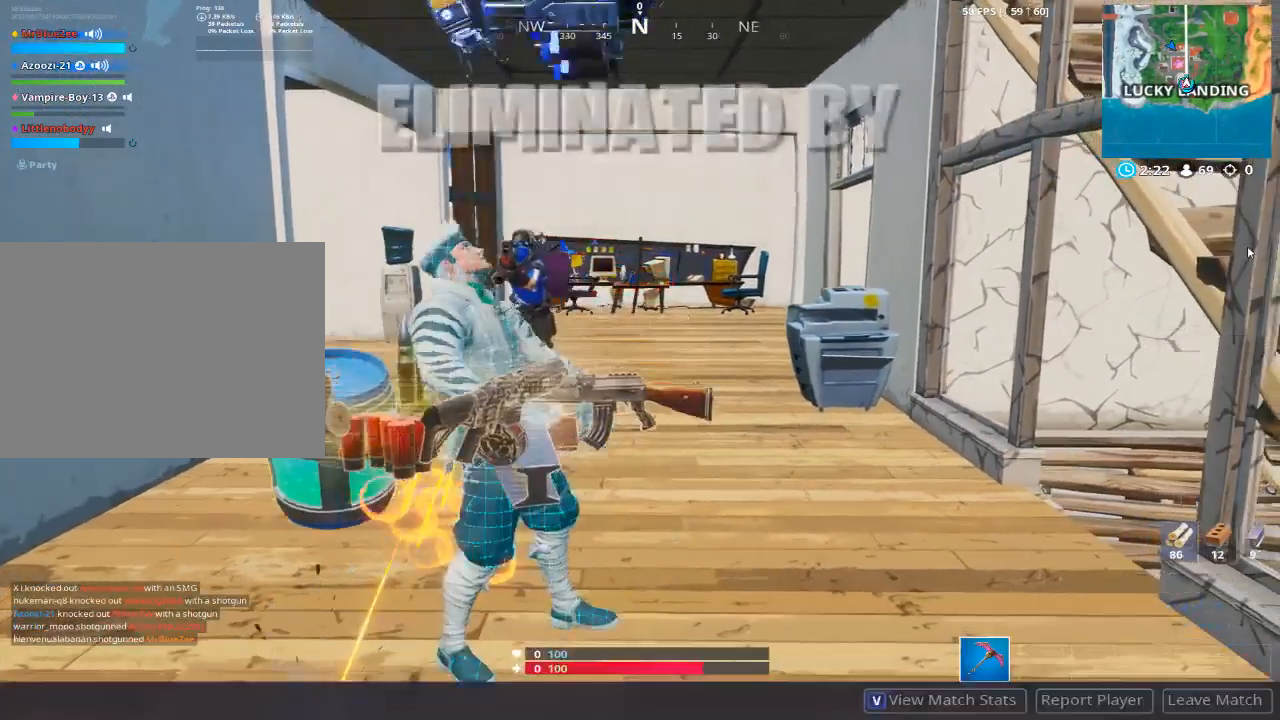
{"keys": ["d"], "mouse": [], "events": []}
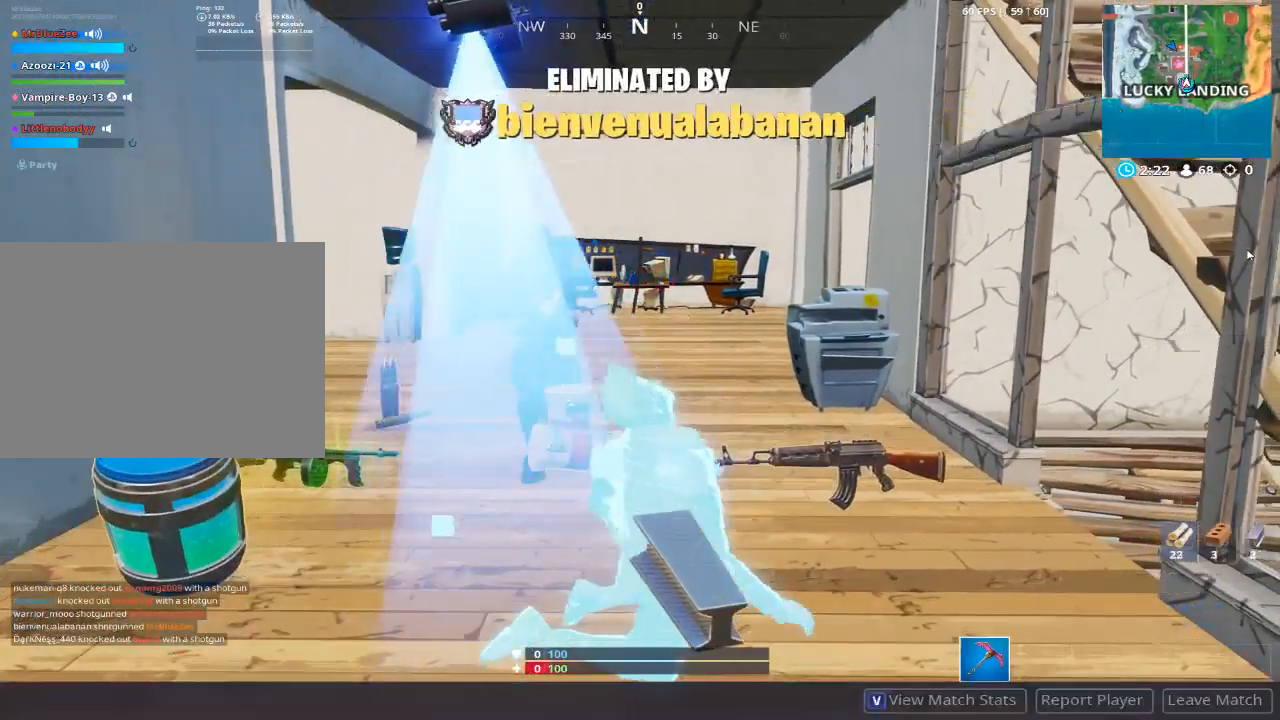
{"keys": [], "mouse": [], "events": [[300, "d", "up"]]}